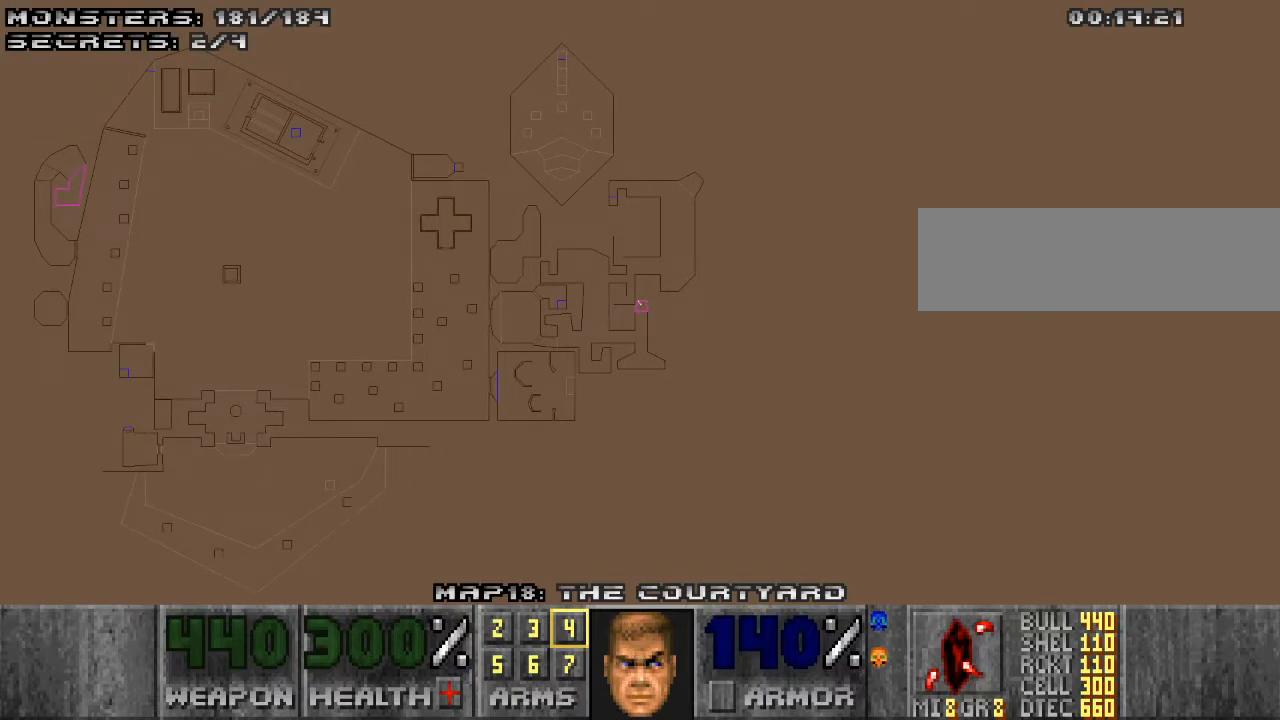
Gameplay with keyboard and mouse; each line is a JSON object with the keys and mouse buttons held at the frame after it. "events" lists presses ("down") and releases ("up") of ".", "/", "0", "1", "2", "3", "4", "5", "6", "7", "8", "9", "a", "alt_l", "alt_r", "b", "backslash", "backspace", "c", "caps_lock", "comma", "ctrl_l", "ctrl_r", "d", "down", "e", "equals", "escape", "f", "f1", "f10", "f11", "f12", "f2", "f3", "f4", "f5", "f6", "f7", "f8", "f9", "g", "h", "i", "j", "k", "l", "lbracket", "left", "m", "minus", "n", "o", "p", "q", "quote", "r", "rbracket", "return", "right", "s", "semicolon", "shift_l", "shift_r", "space", "super", "t", "tab", "tilde", "u", "up", "v", "w", "x", "y", "z", "mouse_left", "mouse_wheel" and "mouse_right" between this image and that frame as [ms after this image, input, new state], when the widget could be followed in between. "mouse_left", "mouse_wheel", "mouse_right" = the "left", "wheel", "right" buttons of the "mouse" list. No other keys are recorded. "wheel" means that the mouse wheel is clicked or scrolled. Mouse movement is not recorded.
{"keys": ["w"], "mouse": [], "events": [[133, "w", "up"], [200, "w", "down"]]}
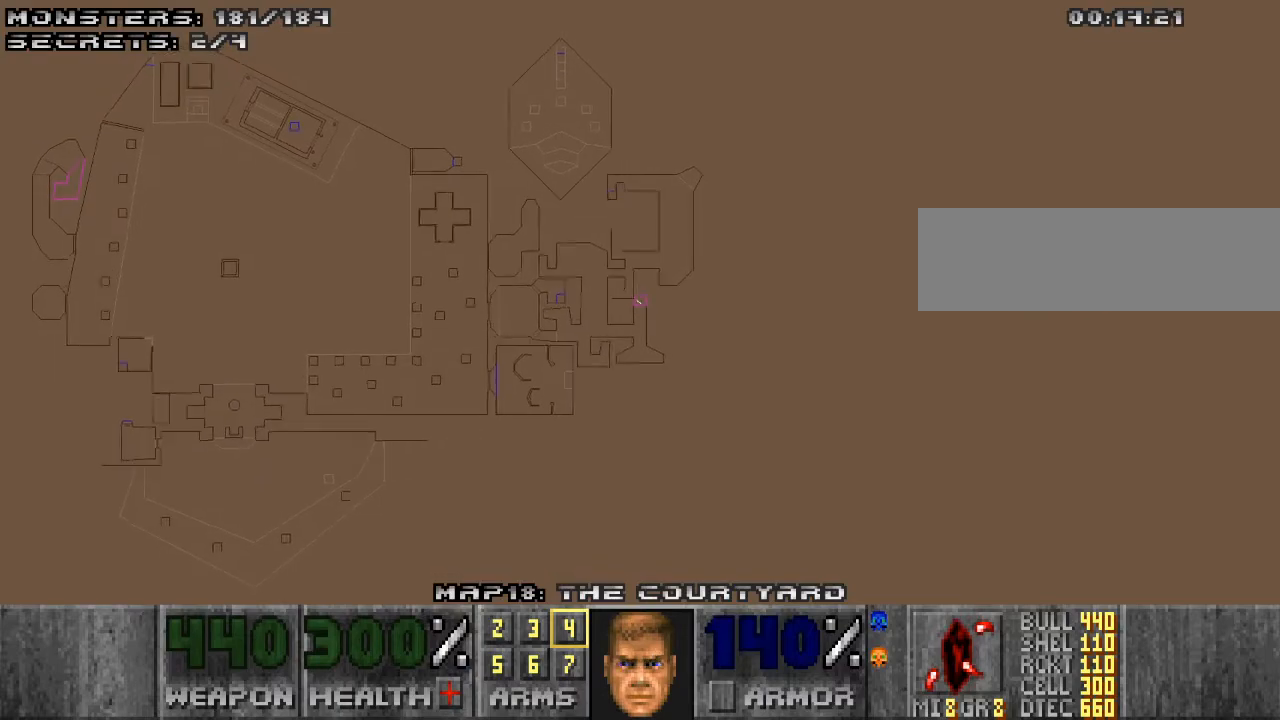
{"keys": ["w"], "mouse": [], "events": [[167, "tab", "down"], [267, "tab", "up"]]}
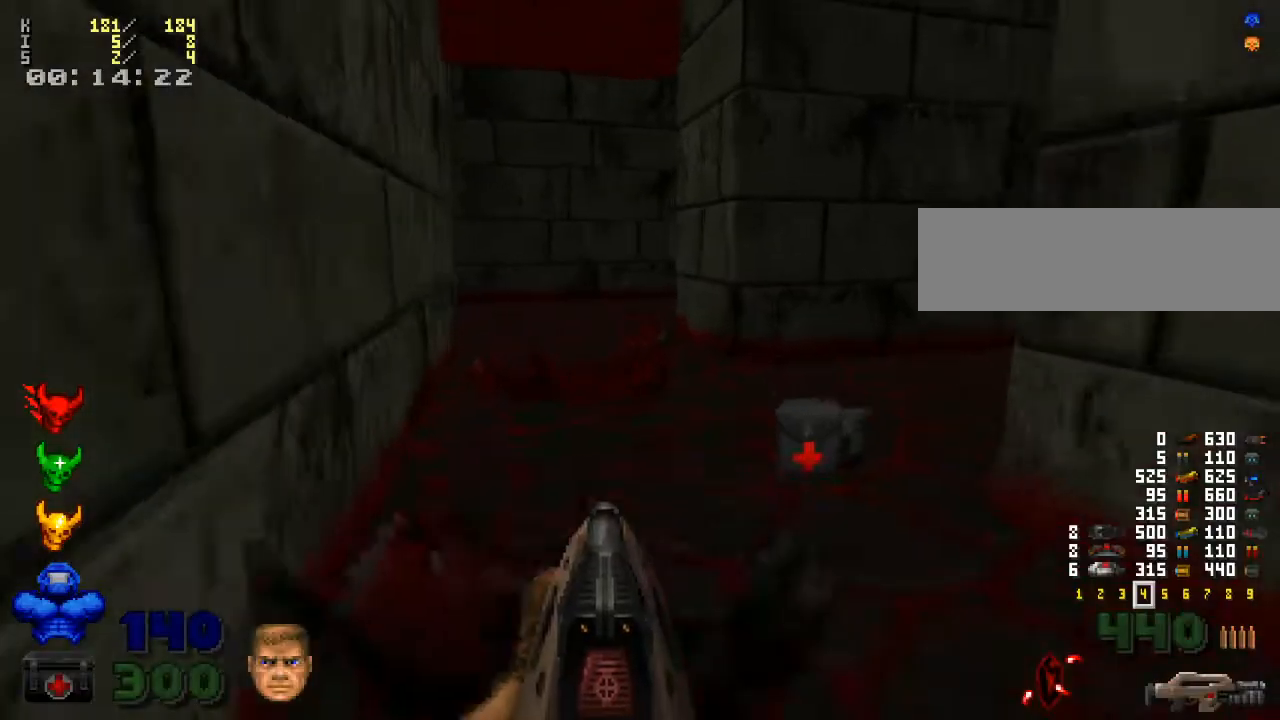
{"keys": ["w"], "mouse": [], "events": [[333, "tab", "down"], [467, "tab", "up"]]}
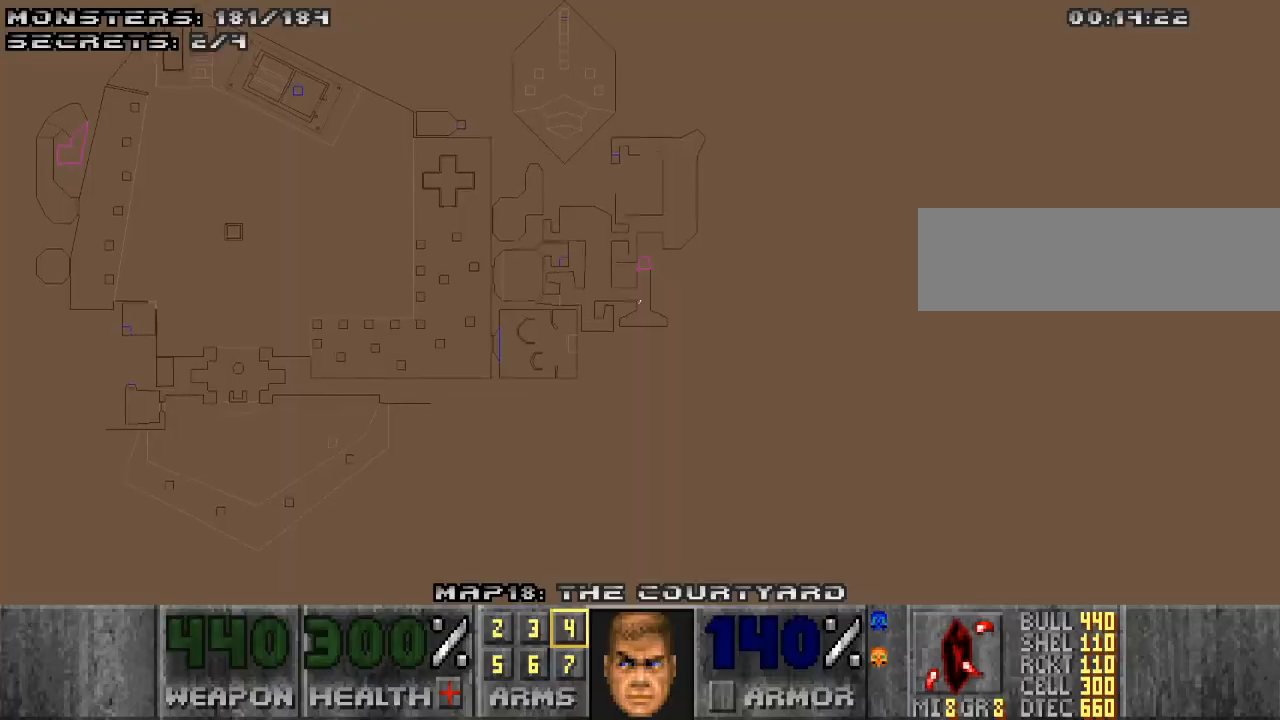
{"keys": ["w"], "mouse": [], "events": []}
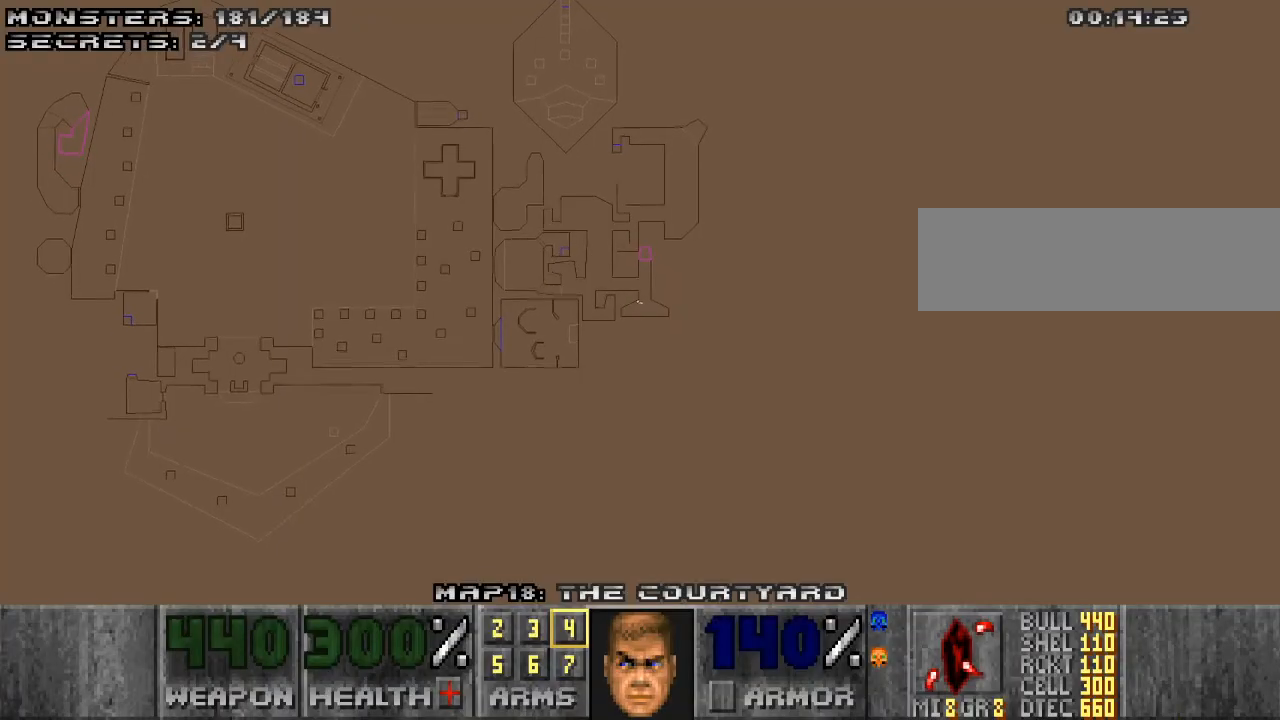
{"keys": ["w"], "mouse": [], "events": []}
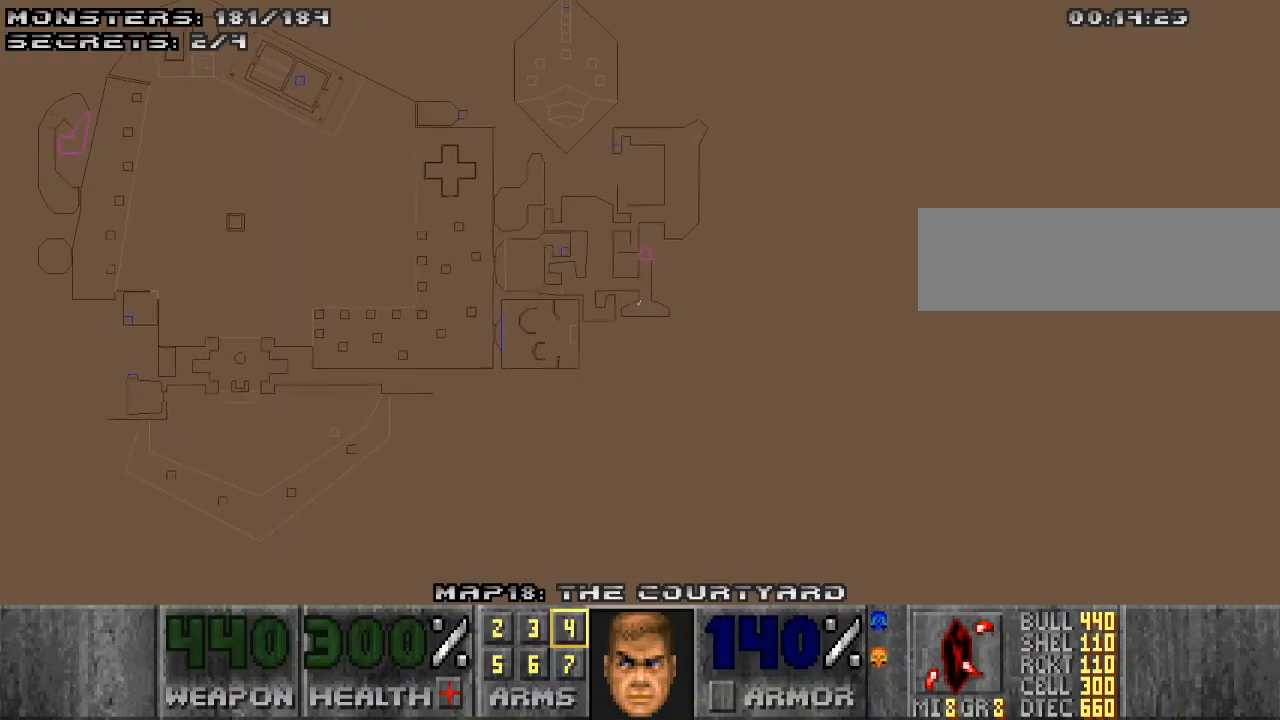
{"keys": ["w"], "mouse": [], "events": []}
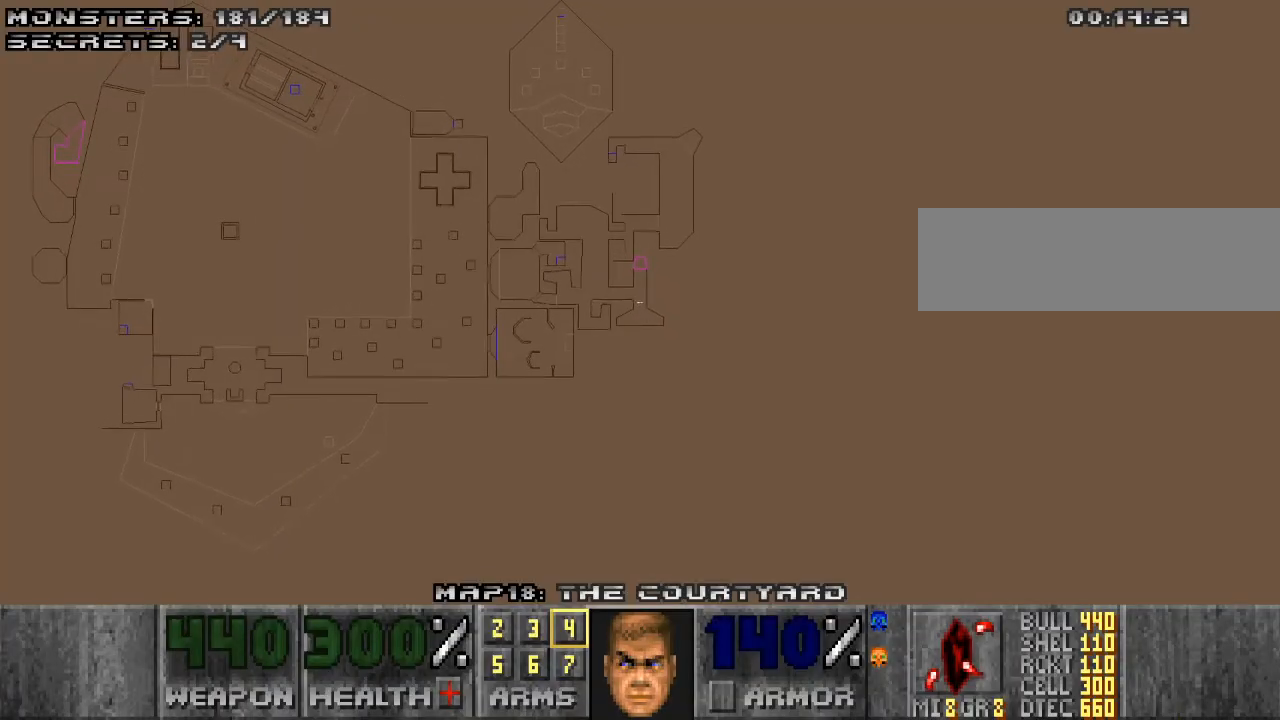
{"keys": ["w"], "mouse": [], "events": []}
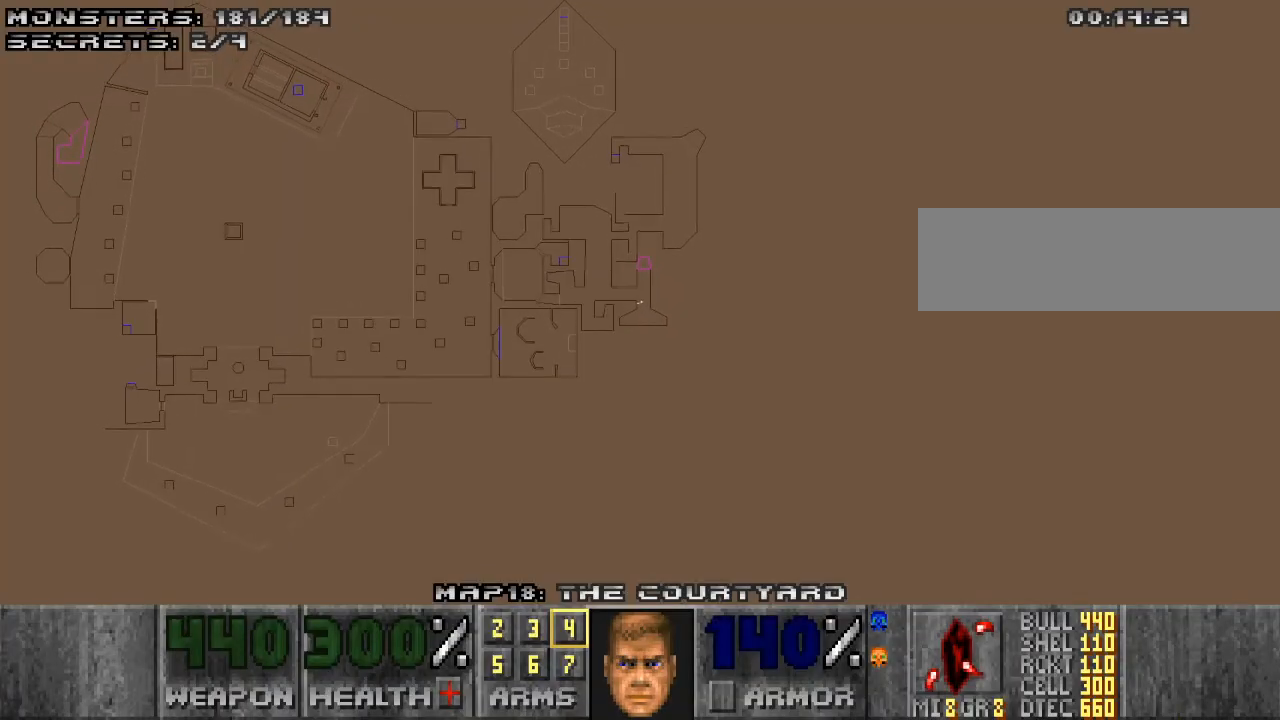
{"keys": ["w"], "mouse": [], "events": []}
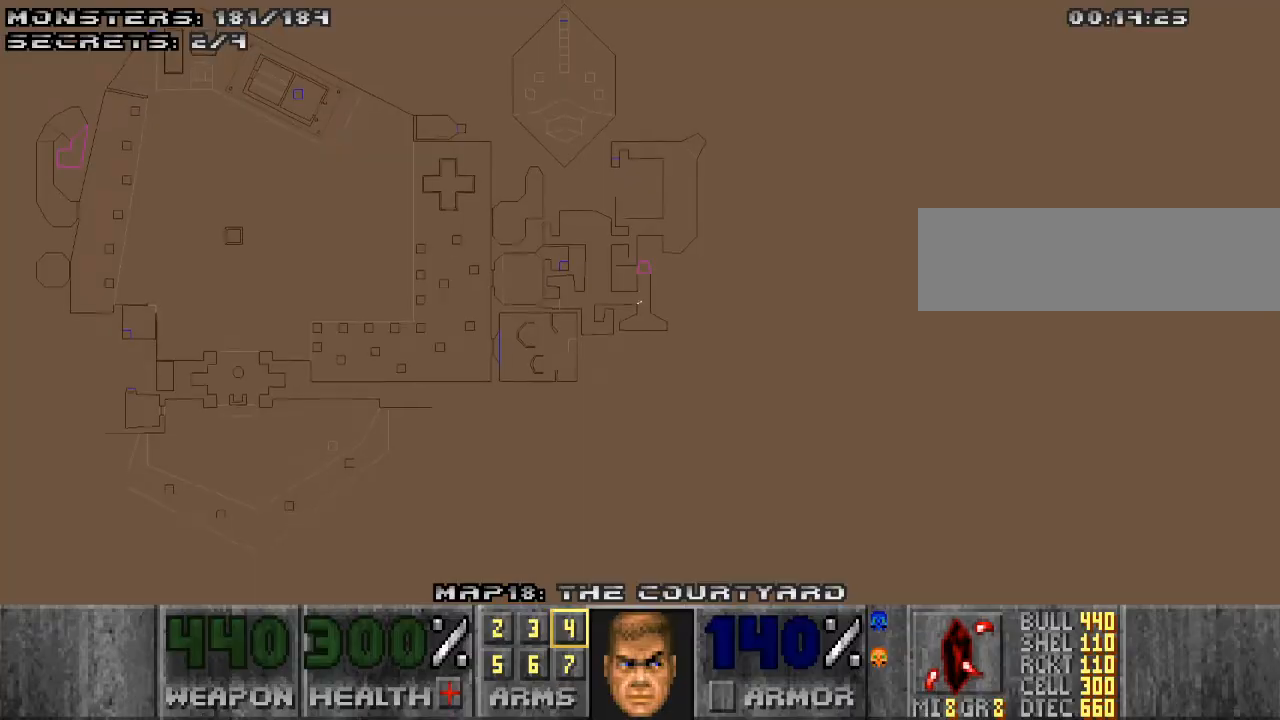
{"keys": ["w"], "mouse": [], "events": [[233, "tab", "down"], [333, "tab", "up"]]}
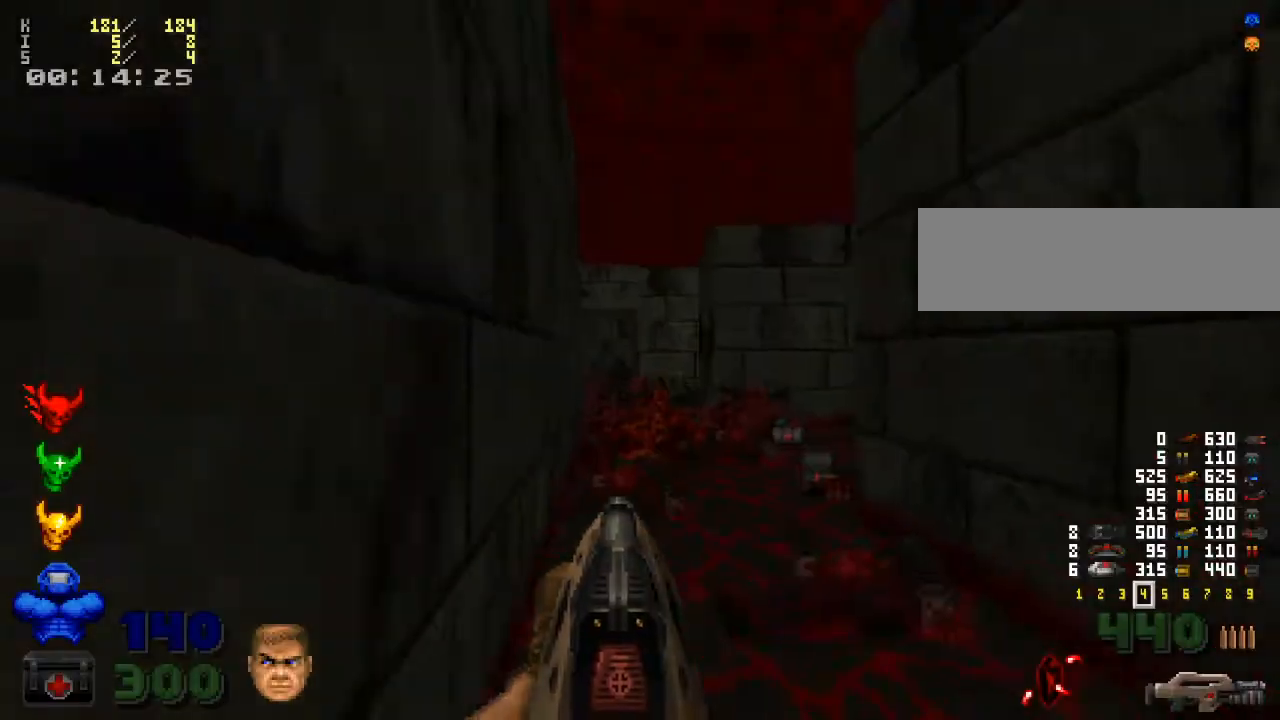
{"keys": ["w"], "mouse": [], "events": []}
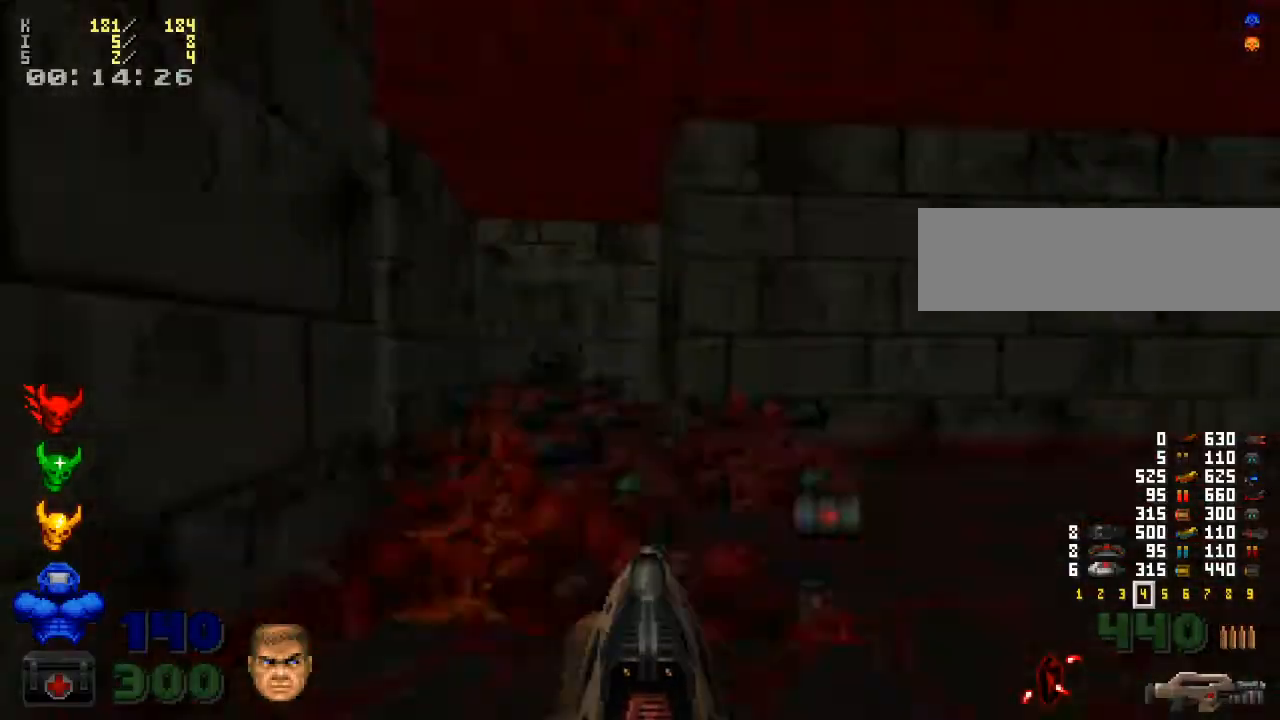
{"keys": ["w"], "mouse": [], "events": []}
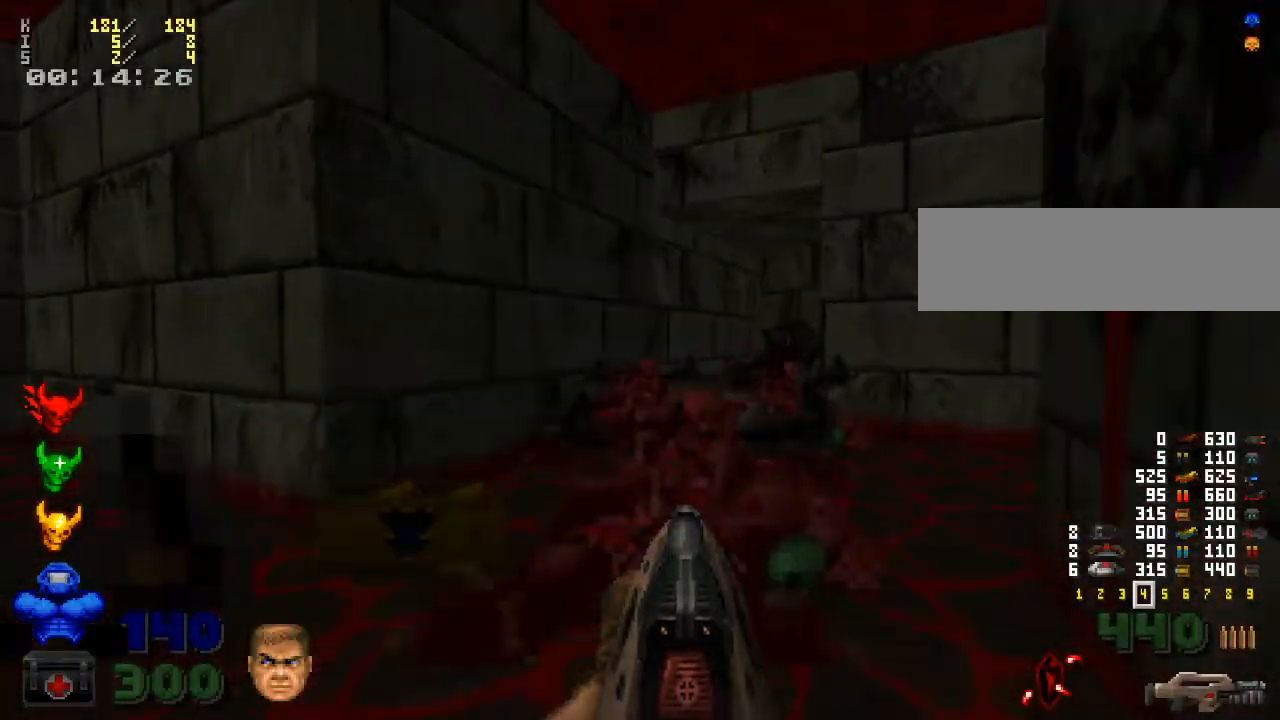
{"keys": ["w"], "mouse": [], "events": [[200, "tab", "down"], [267, "tab", "up"]]}
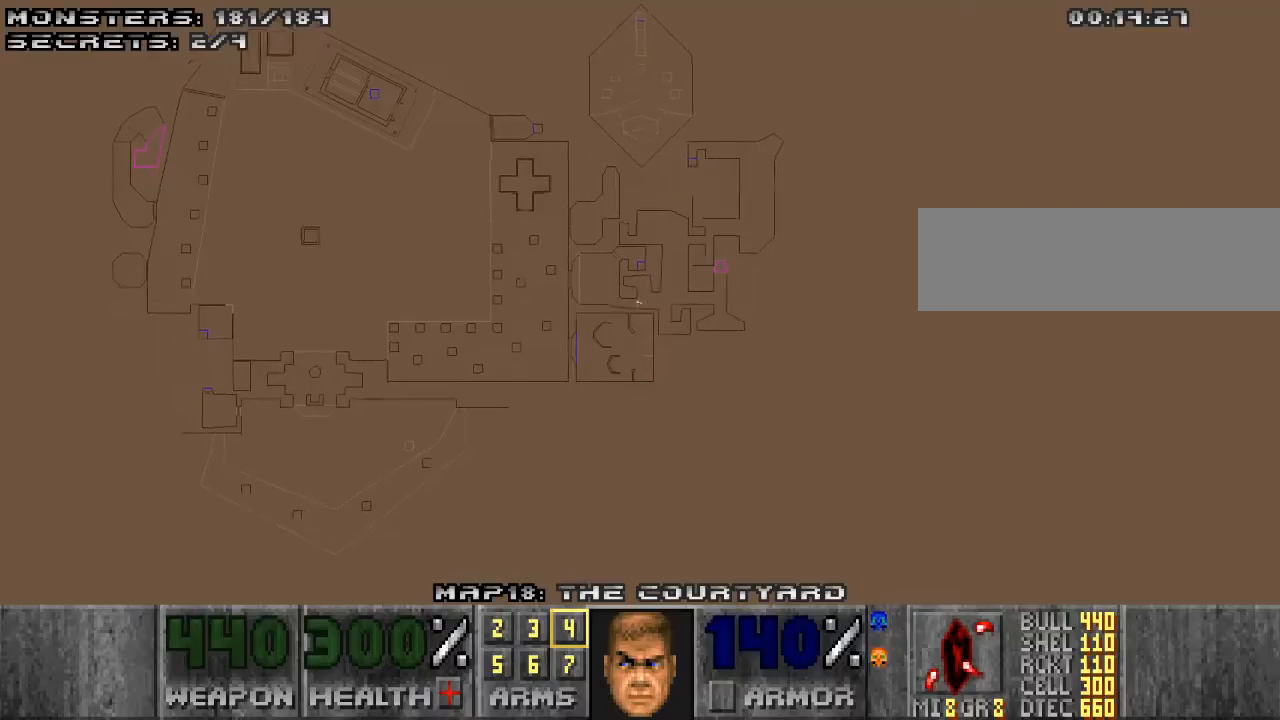
{"keys": ["w"], "mouse": [], "events": [[233, "w", "up"], [500, "w", "down"]]}
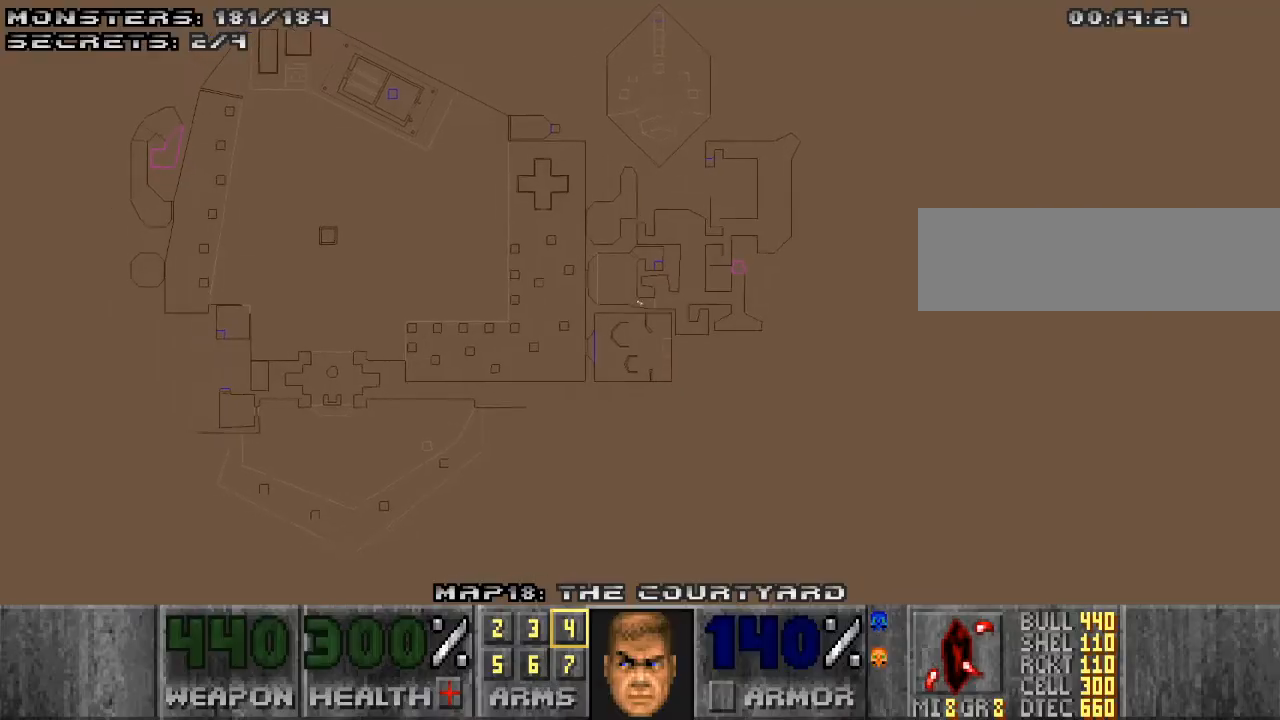
{"keys": ["w"], "mouse": [], "events": [[167, "w", "up"], [300, "tab", "down"], [400, "tab", "up"], [433, "w", "down"]]}
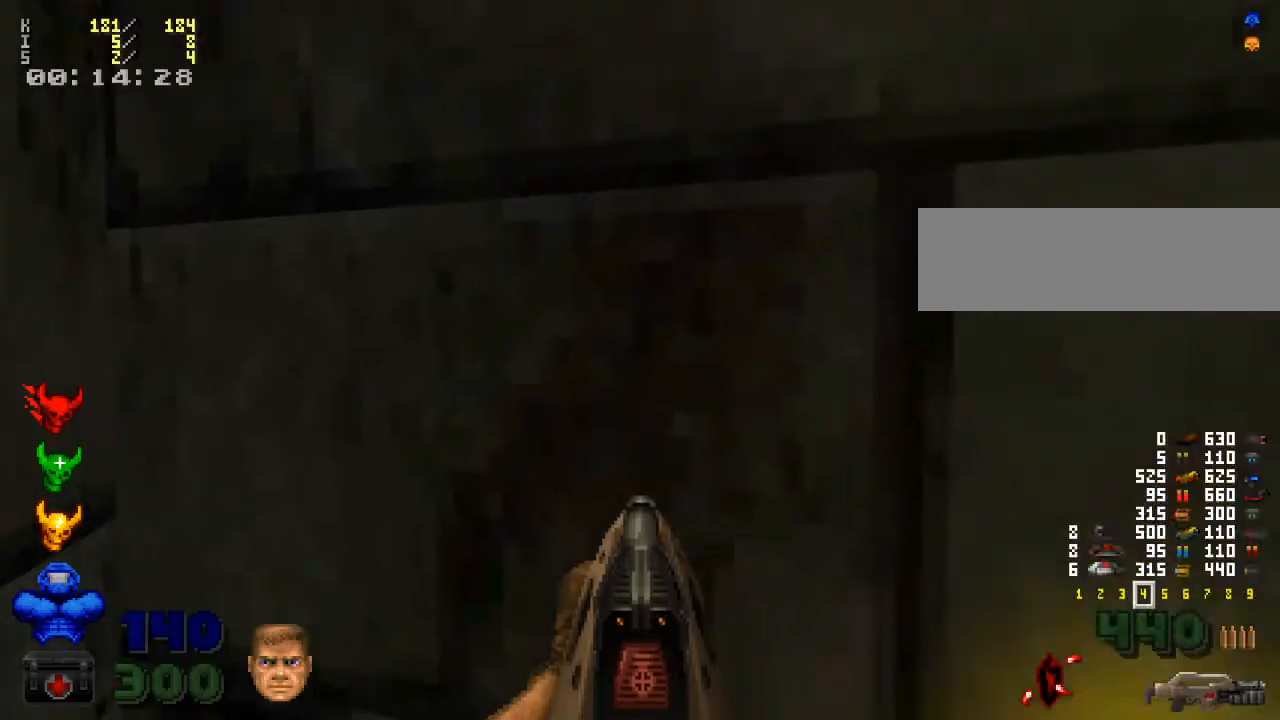
{"keys": ["e"], "mouse": [], "events": [[367, "w", "up"], [500, "e", "down"]]}
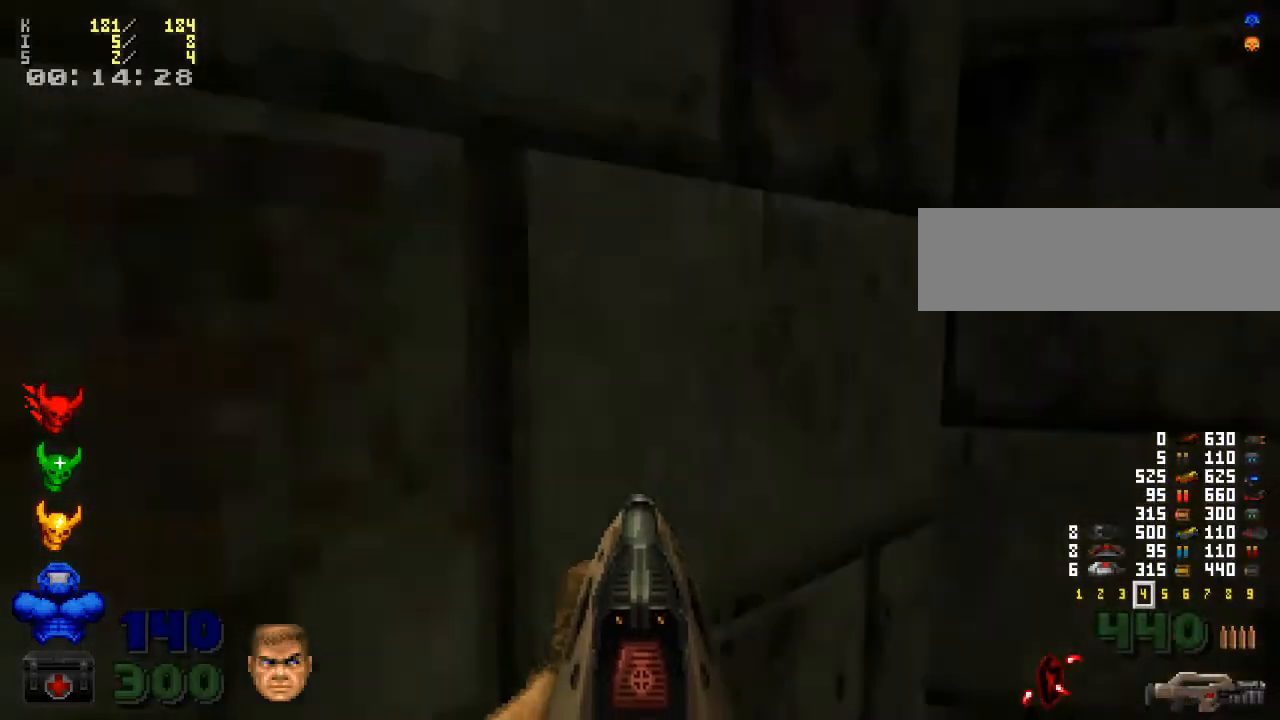
{"keys": ["d"], "mouse": [], "events": [[100, "e", "up"], [267, "d", "down"]]}
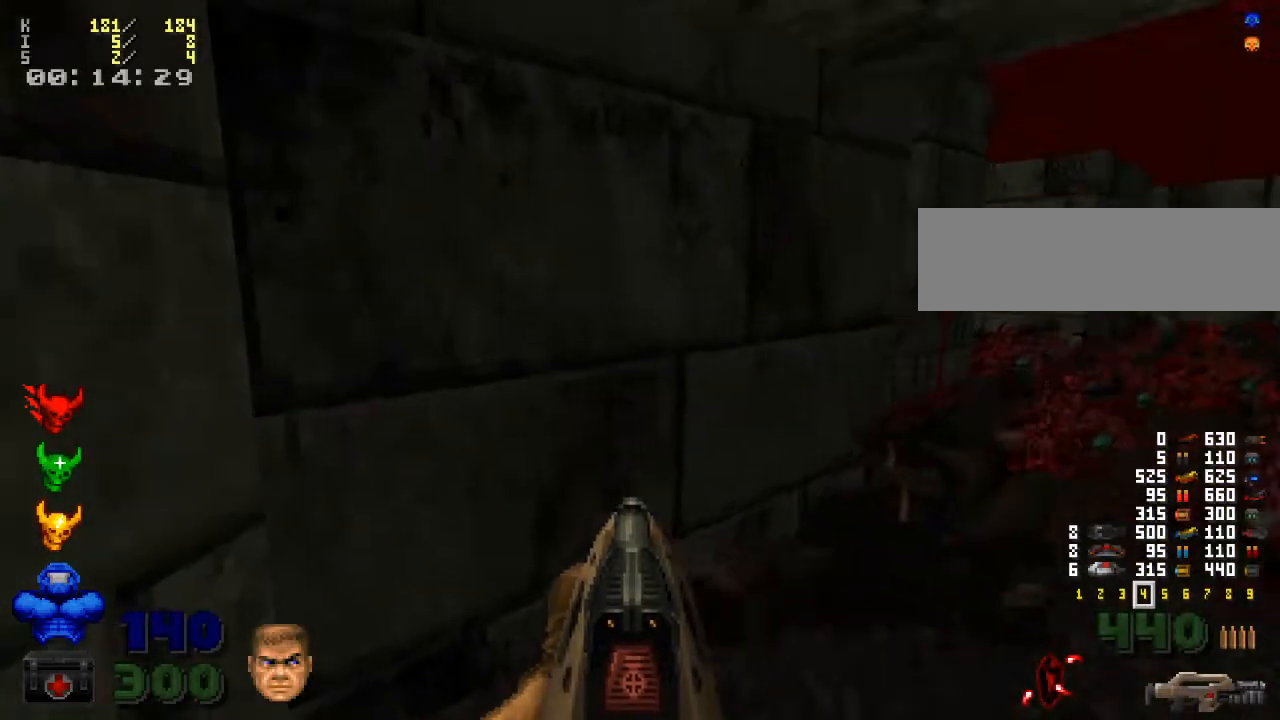
{"keys": ["d", "s"], "mouse": [], "events": [[433, "s", "down"]]}
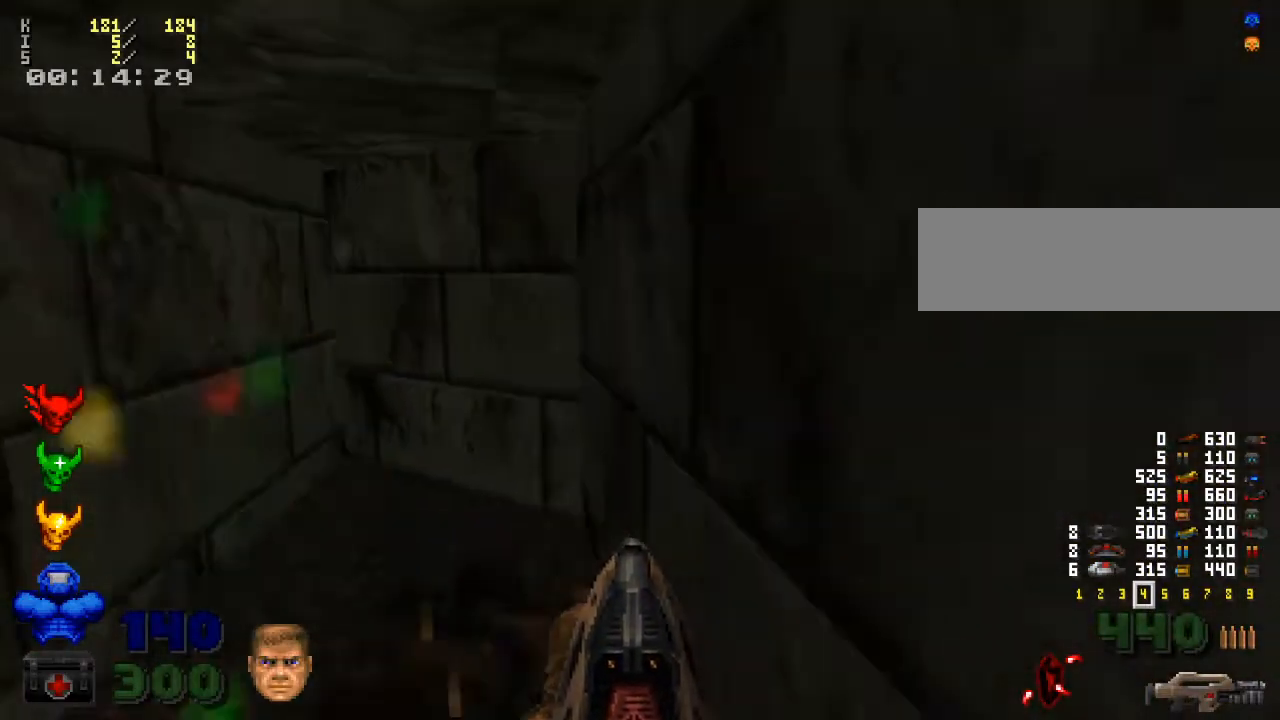
{"keys": [], "mouse": [], "events": [[367, "s", "up"], [467, "d", "up"]]}
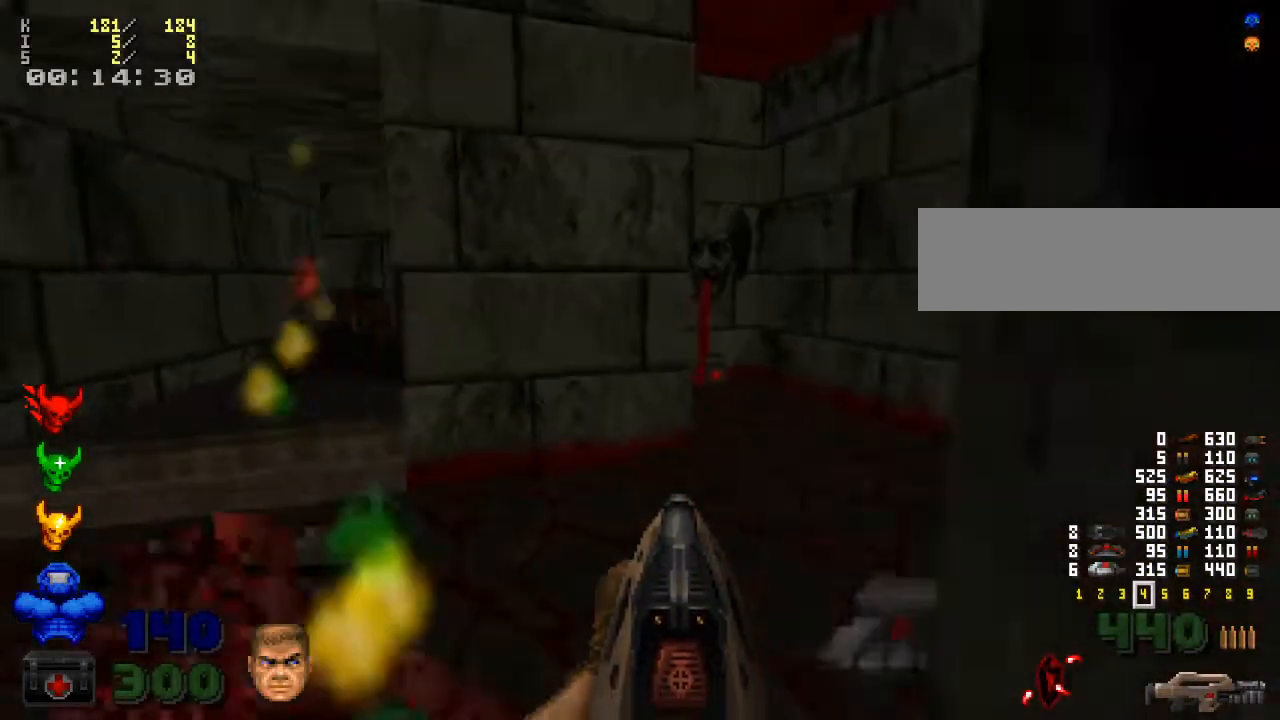
{"keys": ["w"], "mouse": [], "events": [[167, "w", "down"]]}
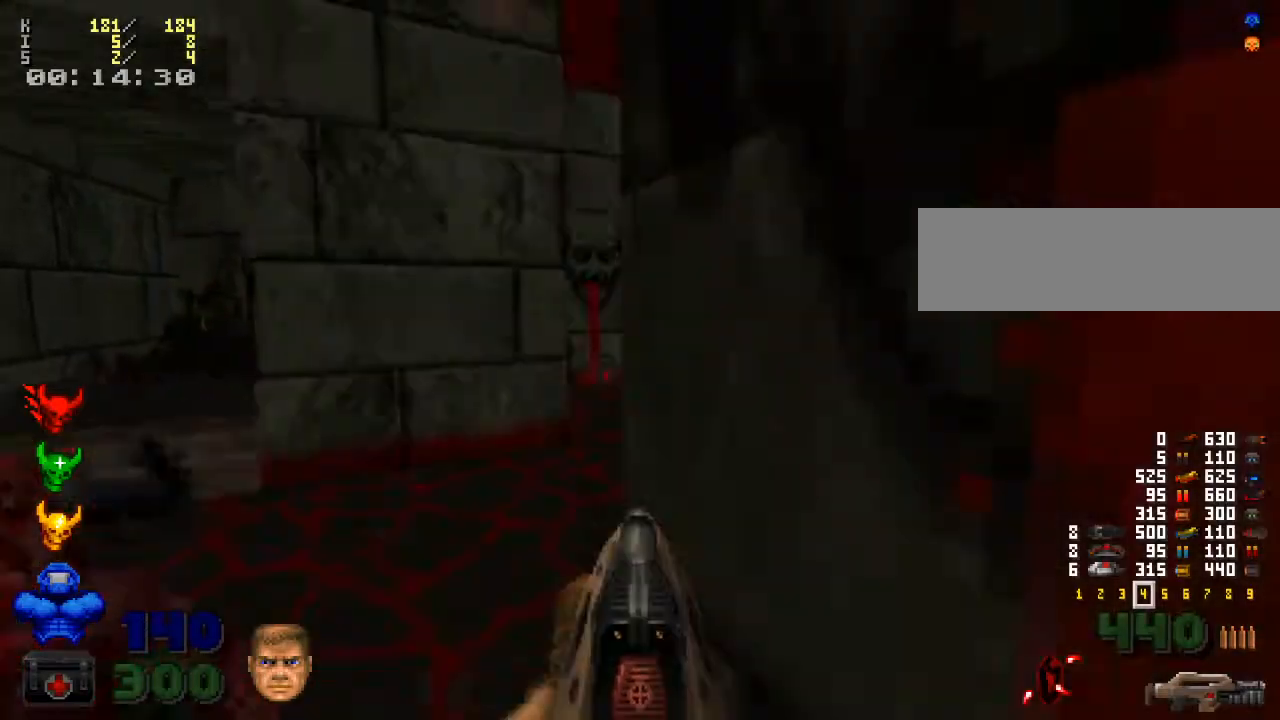
{"keys": [], "mouse": [], "events": [[67, "d", "down"], [367, "w", "up"], [400, "d", "up"]]}
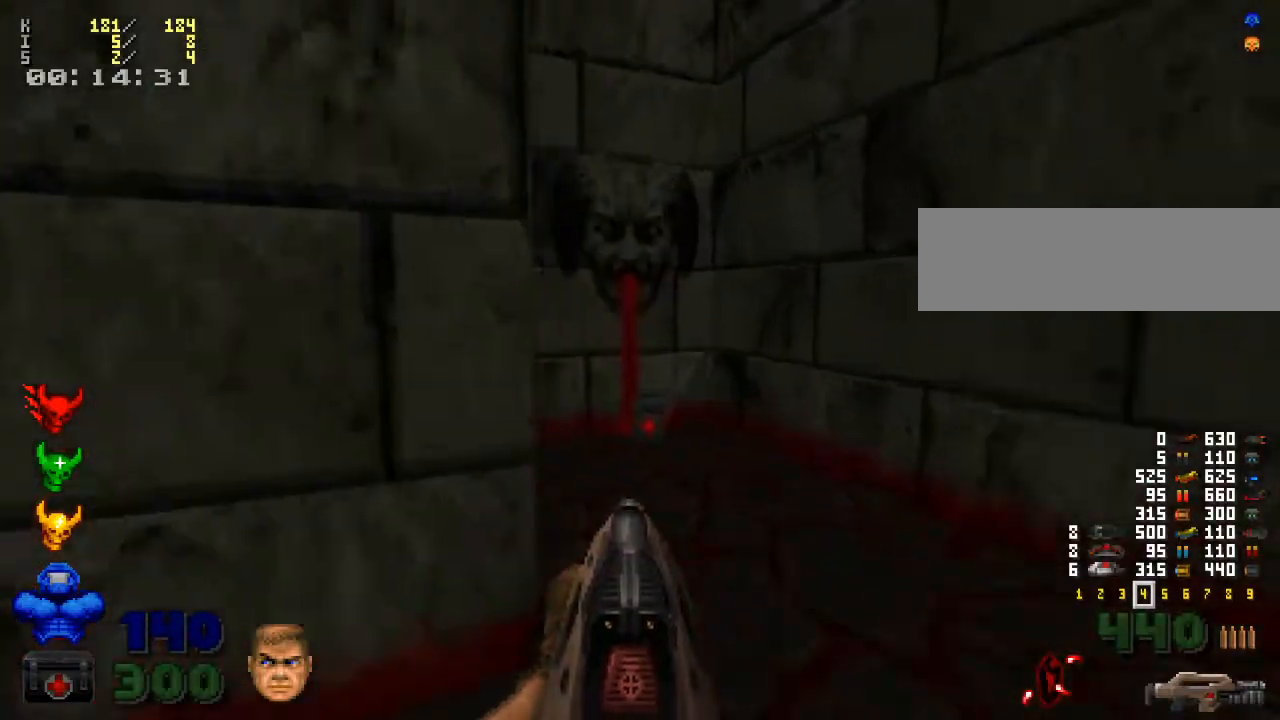
{"keys": ["w"], "mouse": [], "events": [[133, "w", "down"]]}
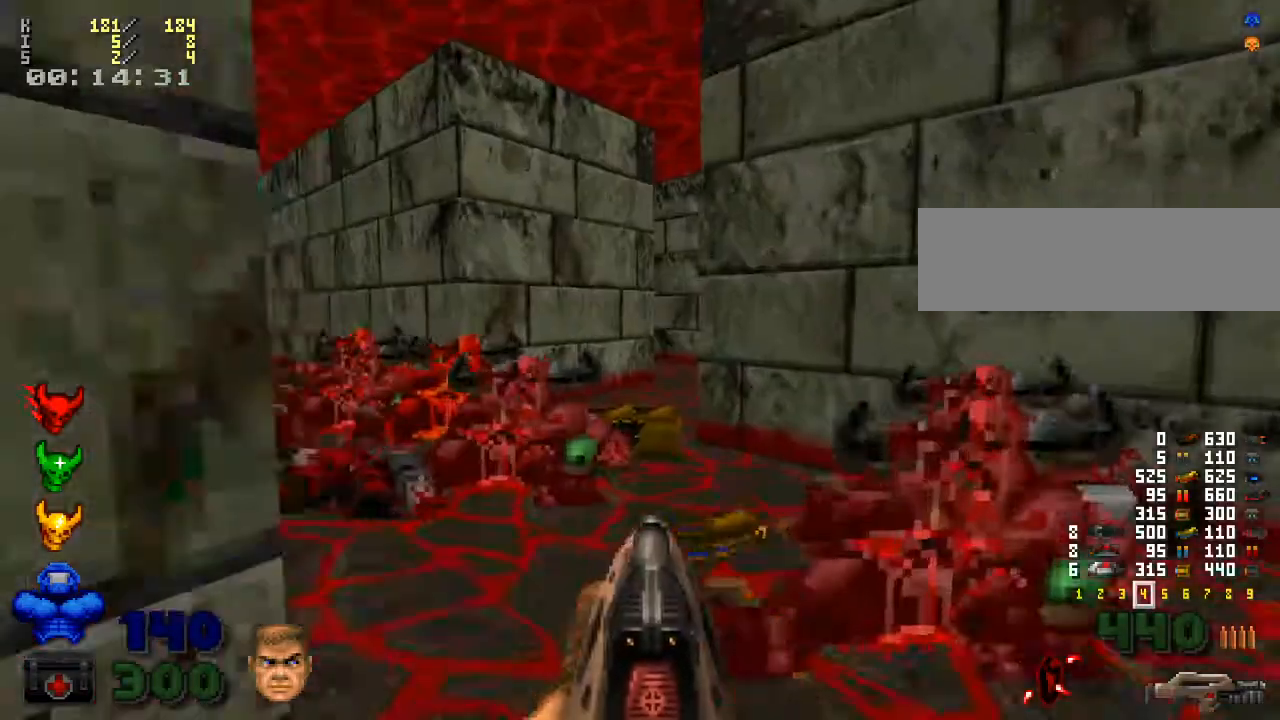
{"keys": ["d"], "mouse": [], "events": [[400, "w", "up"], [467, "d", "down"]]}
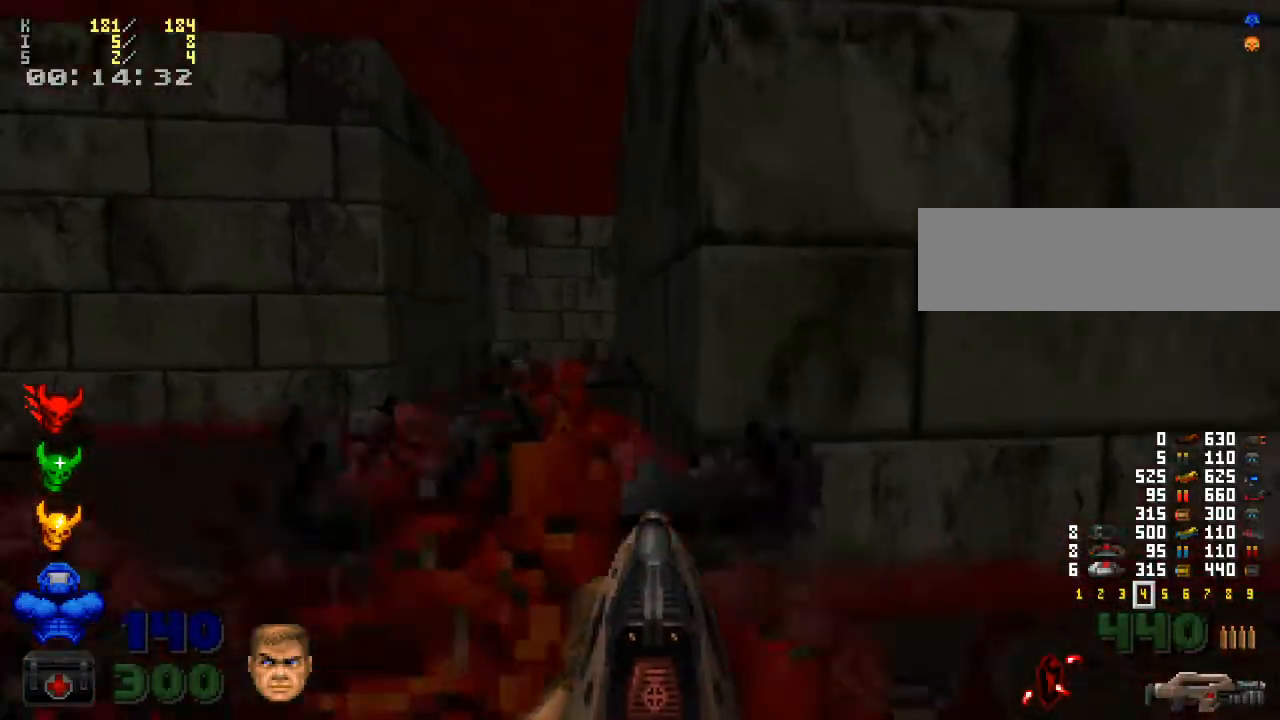
{"keys": ["d", "w"], "mouse": [], "events": [[400, "w", "down"]]}
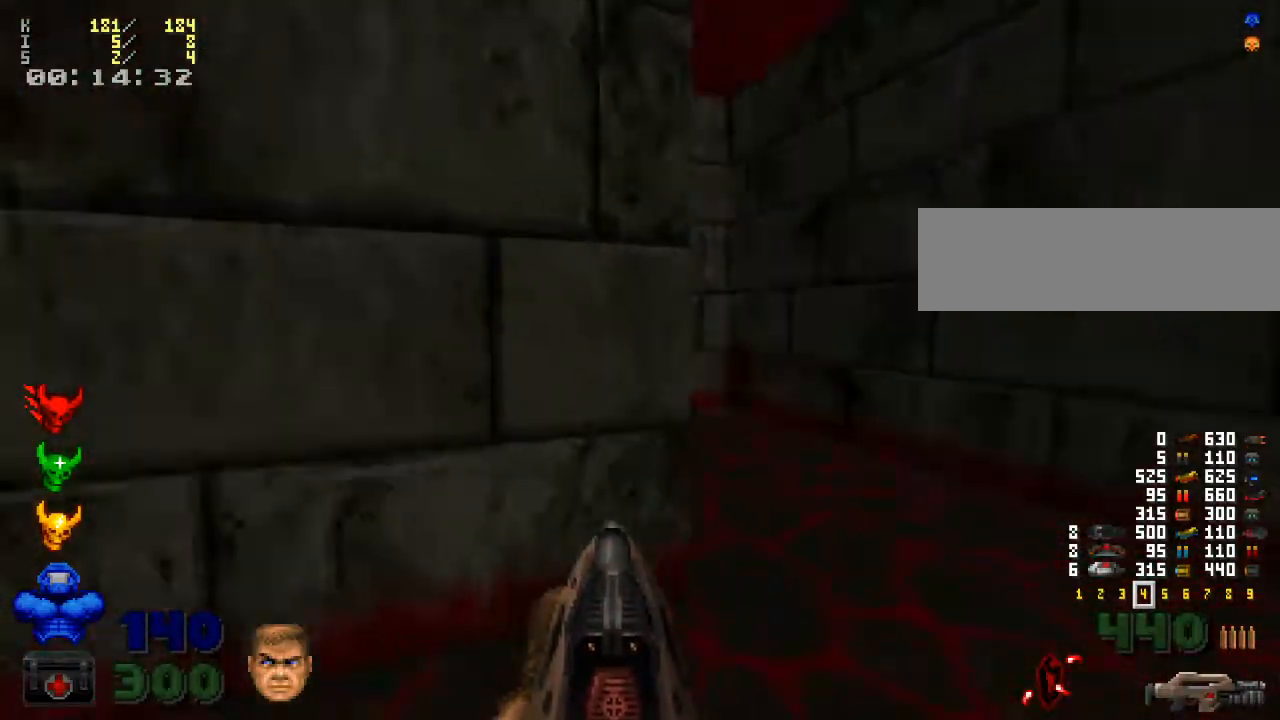
{"keys": ["d", "w"], "mouse": [], "events": [[167, "d", "up"], [200, "w", "up"], [233, "w", "down"], [500, "d", "down"]]}
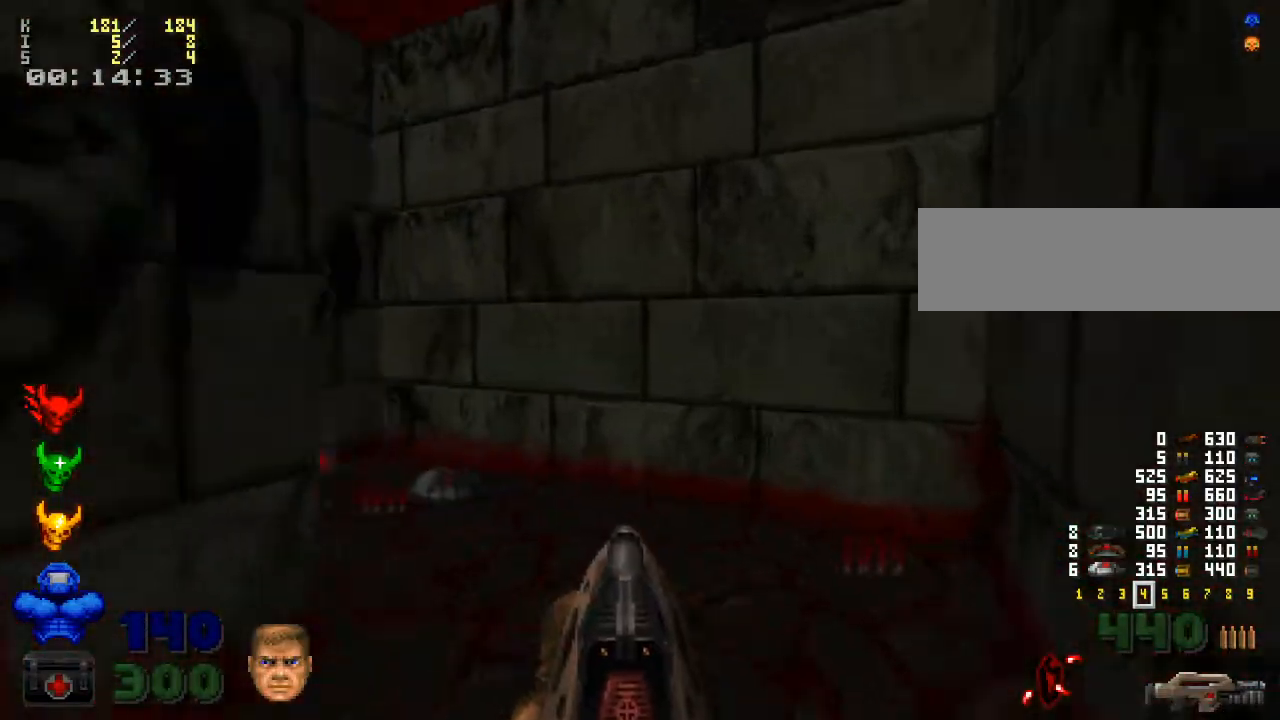
{"keys": ["a"], "mouse": [], "events": [[100, "d", "up"], [133, "w", "up"], [300, "a", "down"]]}
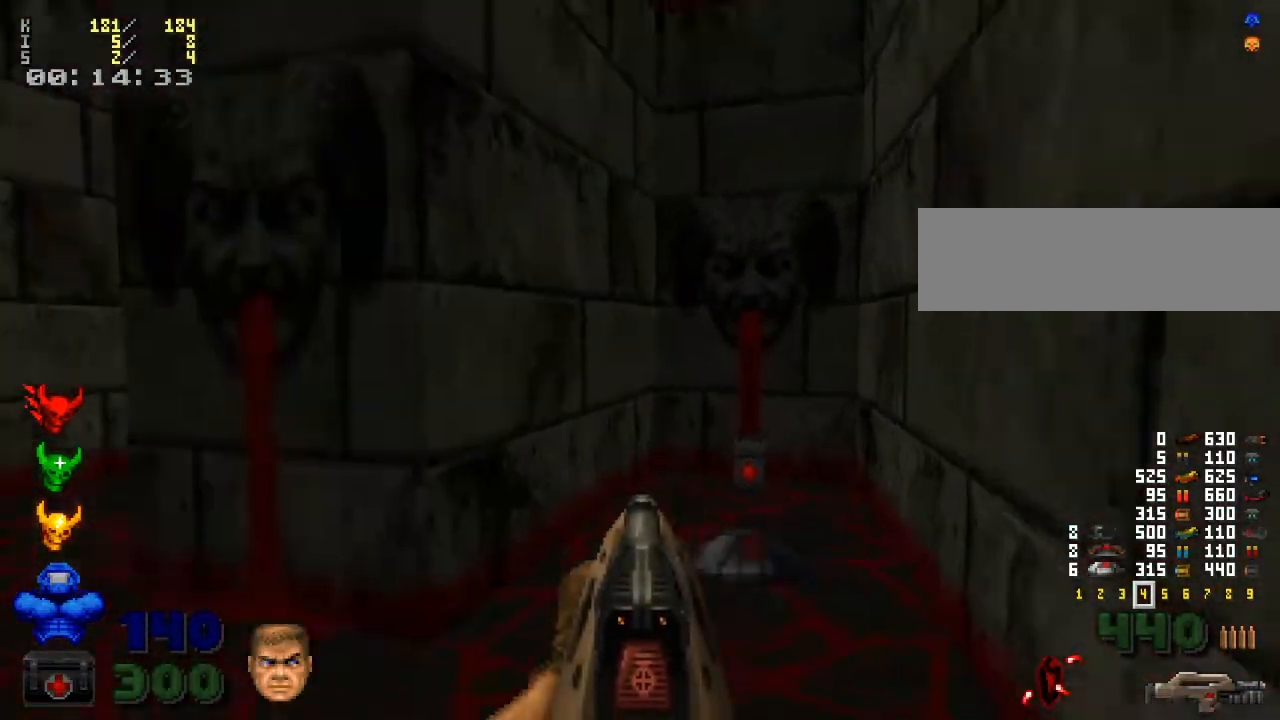
{"keys": ["d", "w"], "mouse": [], "events": [[133, "w", "down"], [400, "a", "up"], [433, "d", "down"]]}
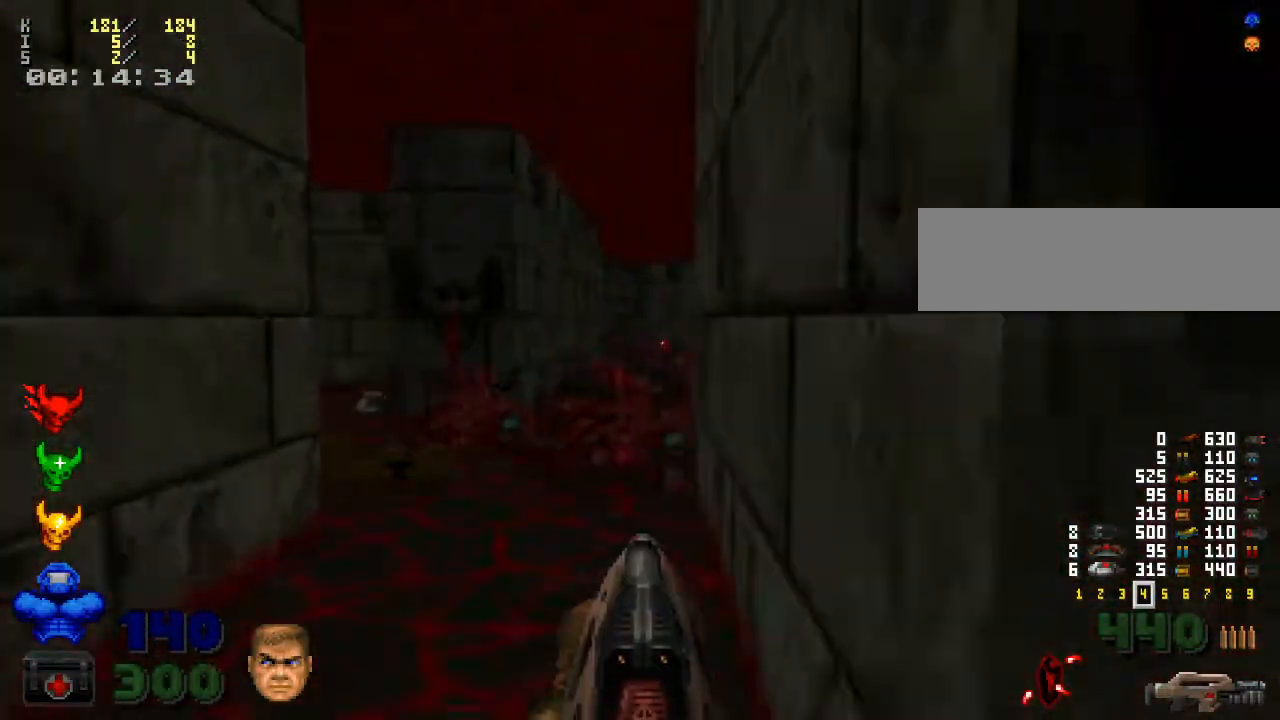
{"keys": ["w"], "mouse": [], "events": [[167, "d", "up"]]}
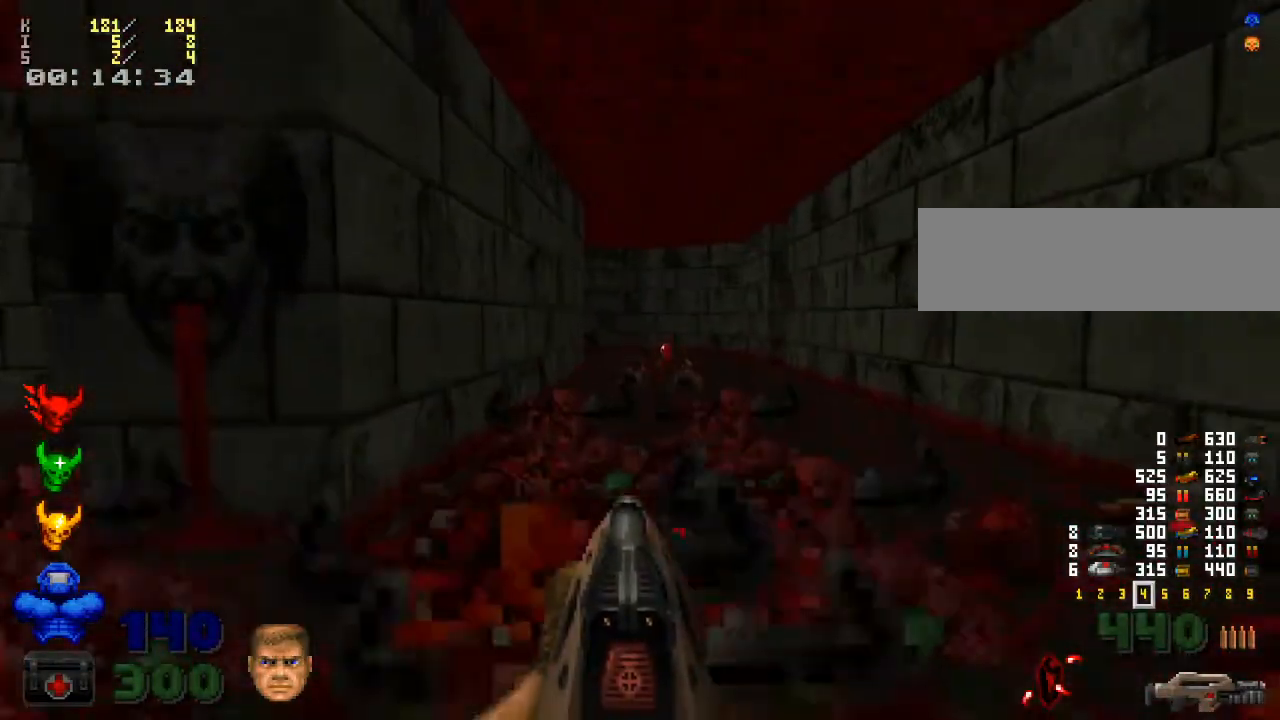
{"keys": ["w"], "mouse": [], "events": []}
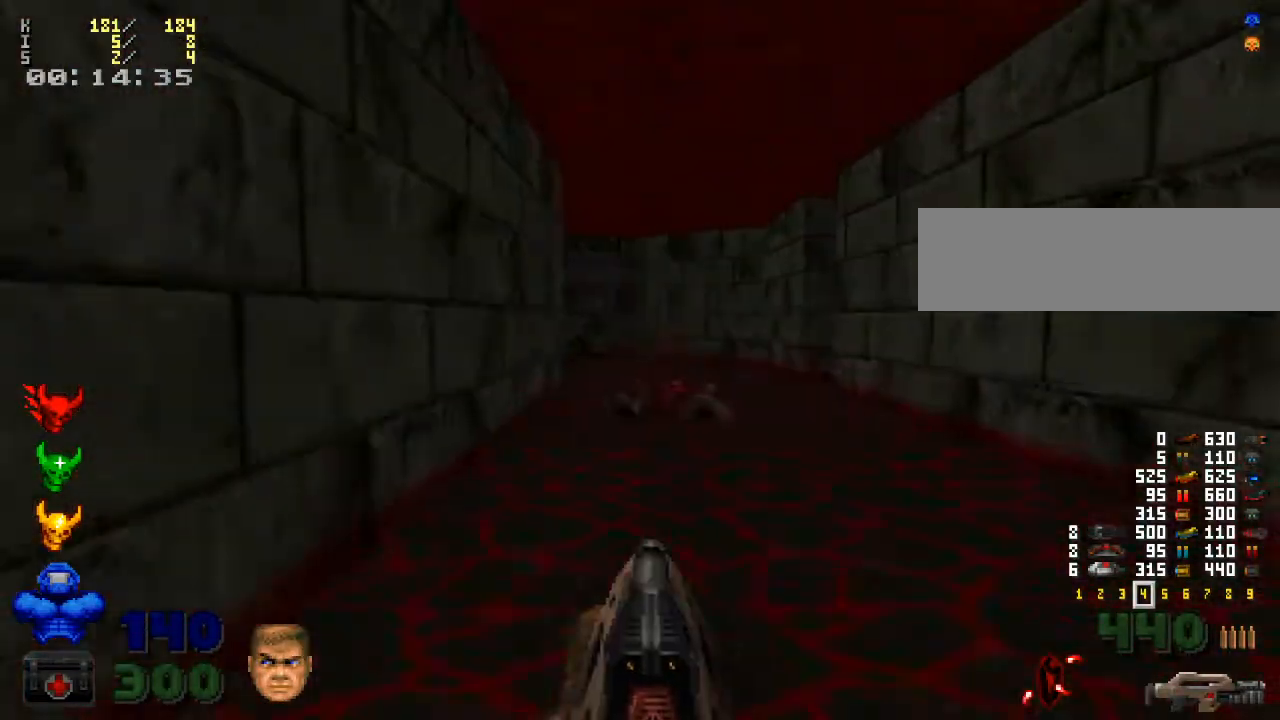
{"keys": ["w"], "mouse": [], "events": []}
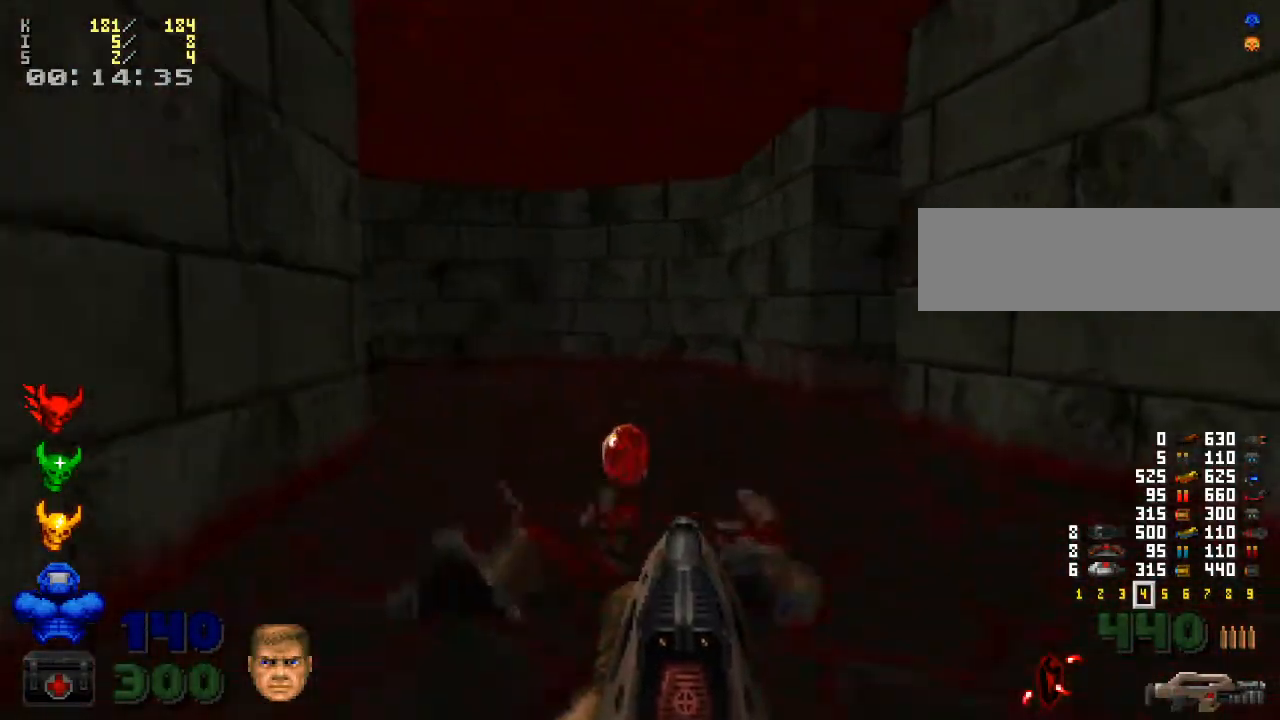
{"keys": ["d", "w"], "mouse": [], "events": [[500, "d", "down"]]}